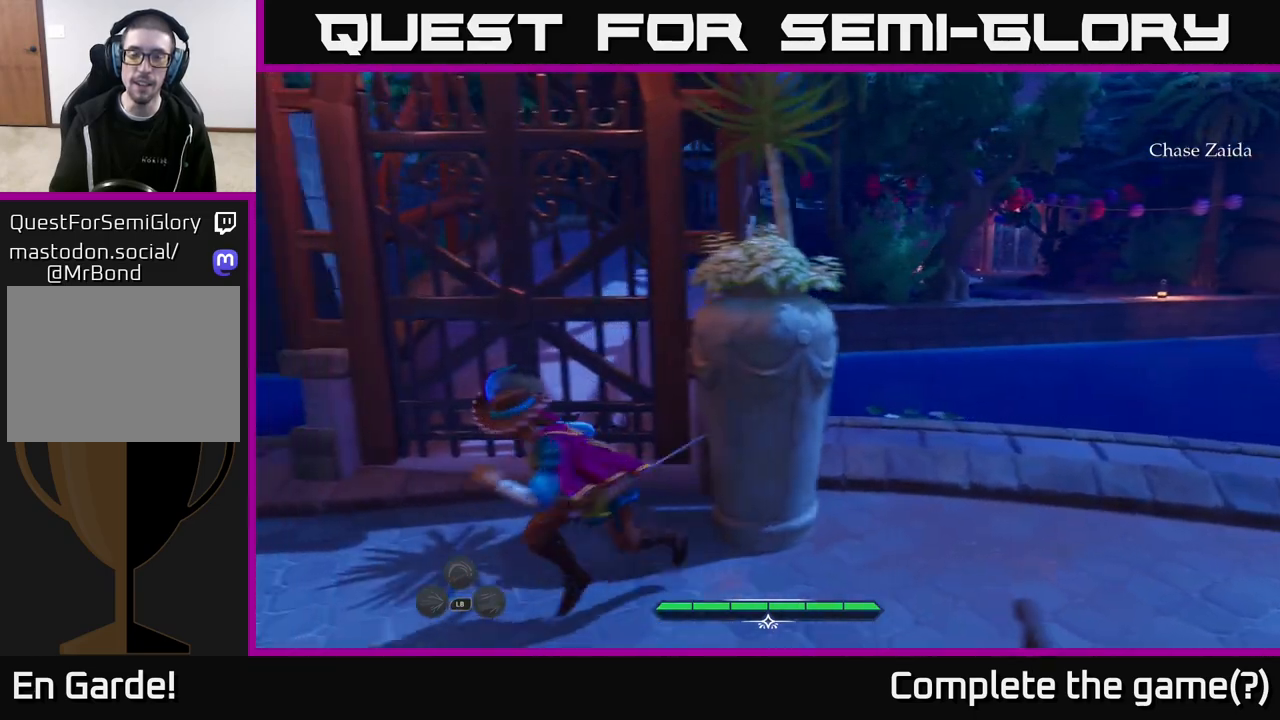
Gameplay with a controller (Xbox layout); each line is a JSON object with the inputs held at the frame after it. "events" lists button and stick changes between this image and that frame as [ms after this image, input, new state], when the widget could be followed in between.
{"buttons": ["L2"], "left_stick": "right", "right_stick": "center", "events": [[17, "left_stick", "right"], [300, "L2", "down"]]}
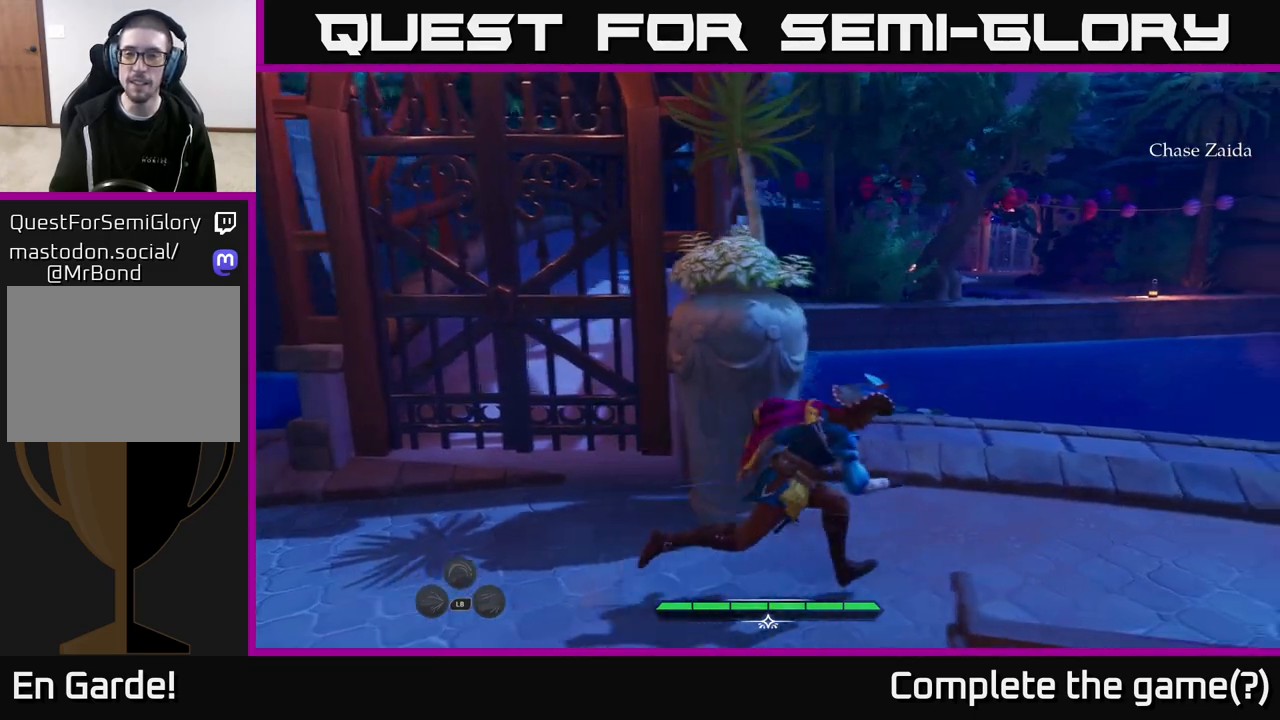
{"buttons": [], "left_stick": "up", "right_stick": "down-right", "events": [[50, "left_stick", "up-right"], [50, "right_stick", "right"], [400, "L2", "up"], [417, "right_stick", "down-right"], [500, "left_stick", "up"]]}
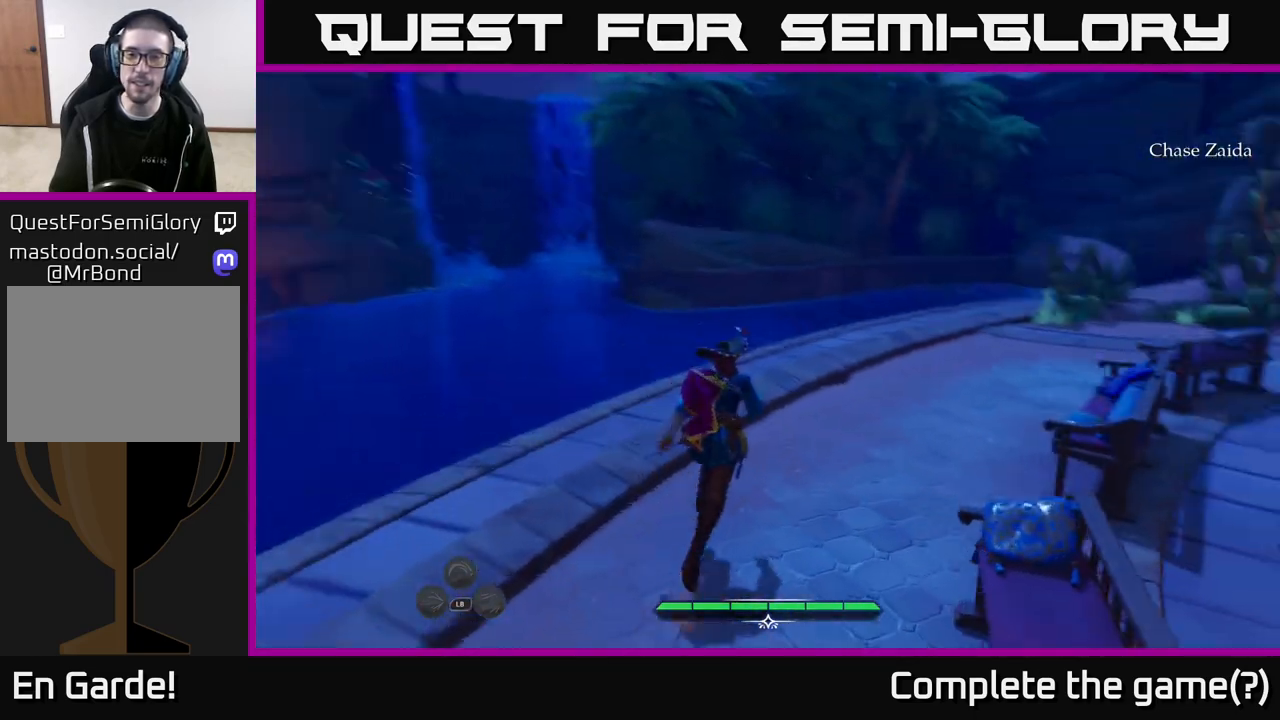
{"buttons": [], "left_stick": "center", "right_stick": "left", "events": [[67, "right_stick", "center"], [167, "left_stick", "center"], [400, "right_stick", "left"]]}
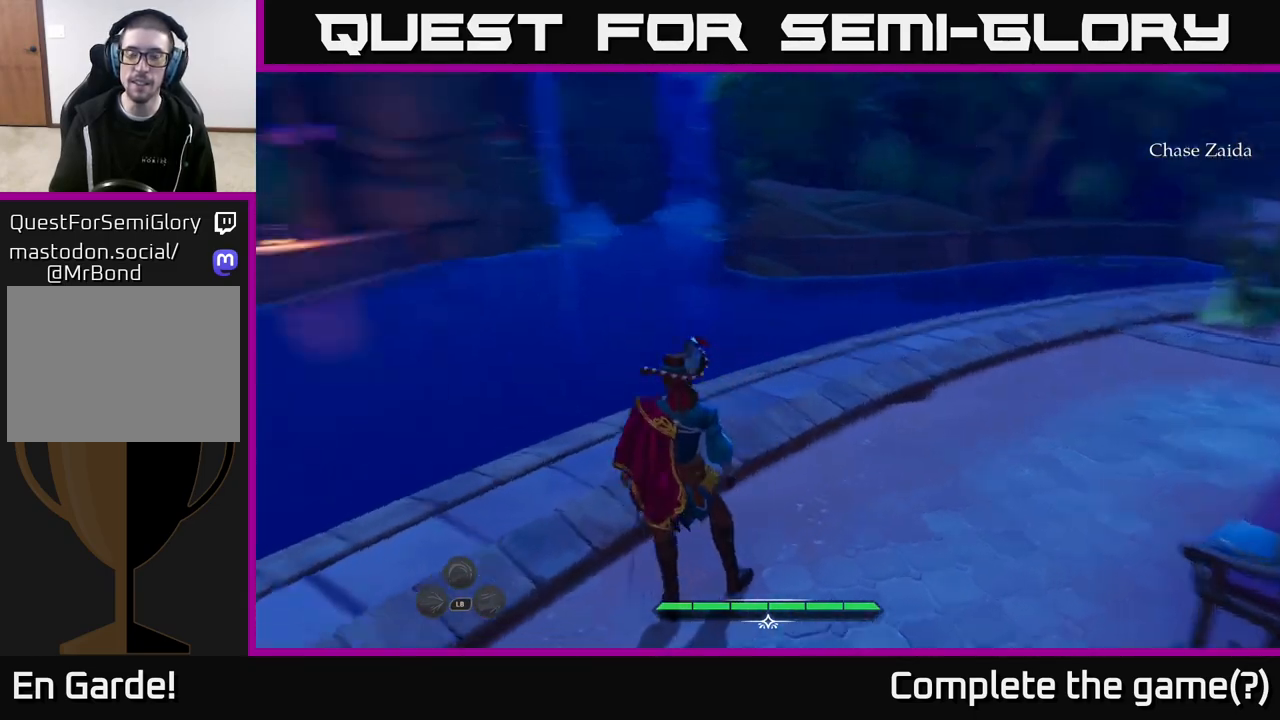
{"buttons": [], "left_stick": "center", "right_stick": "left", "events": []}
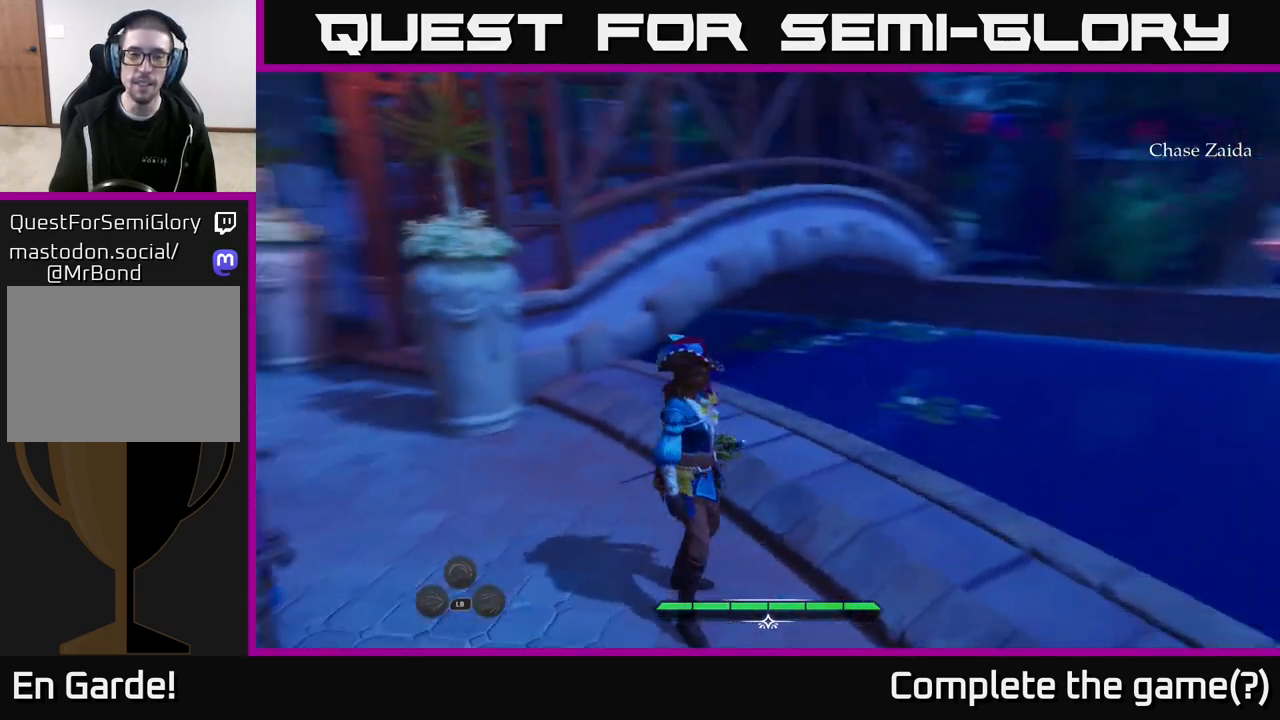
{"buttons": ["L2"], "left_stick": "up", "right_stick": "center", "events": [[50, "left_stick", "up"], [67, "L2", "down"], [300, "right_stick", "center"]]}
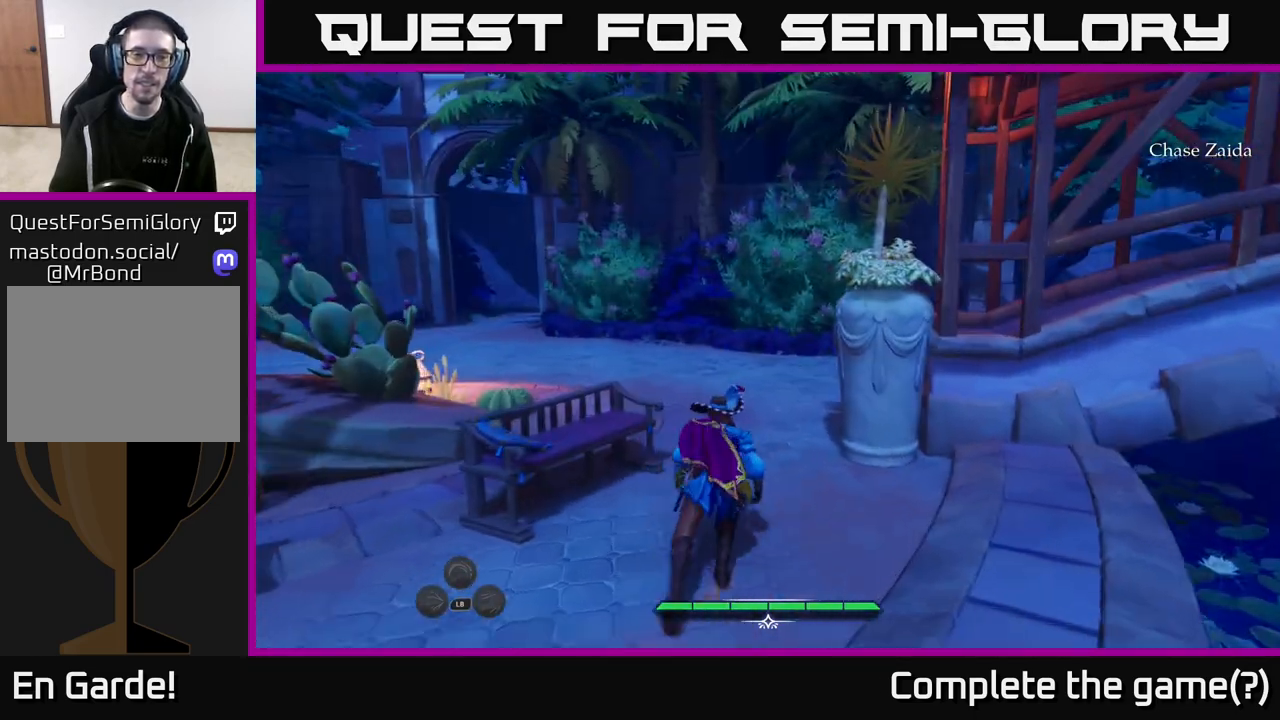
{"buttons": ["L2"], "left_stick": "up-left", "right_stick": "right", "events": [[317, "left_stick", "up-left"], [317, "right_stick", "right"]]}
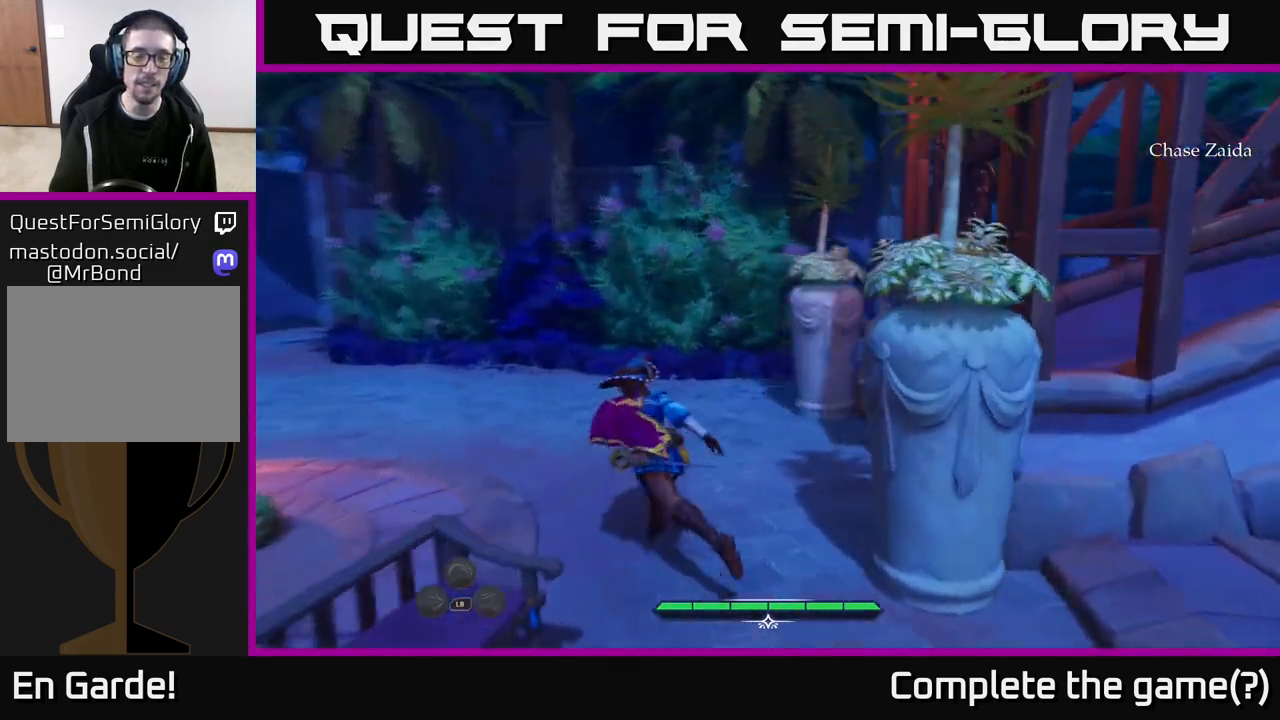
{"buttons": ["L2"], "left_stick": "up-left", "right_stick": "right", "events": [[133, "left_stick", "left"], [450, "left_stick", "up-left"]]}
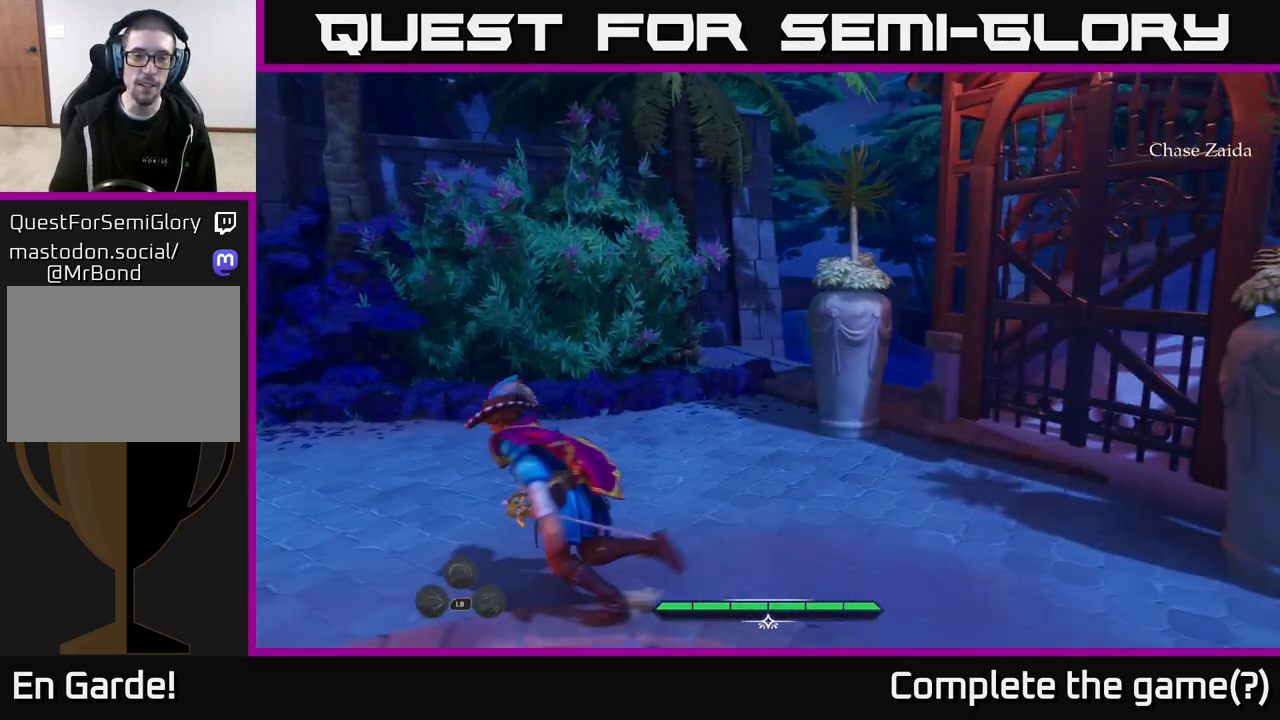
{"buttons": ["L2"], "left_stick": "up", "right_stick": "center", "events": [[117, "left_stick", "up"], [167, "right_stick", "down-right"], [383, "right_stick", "center"]]}
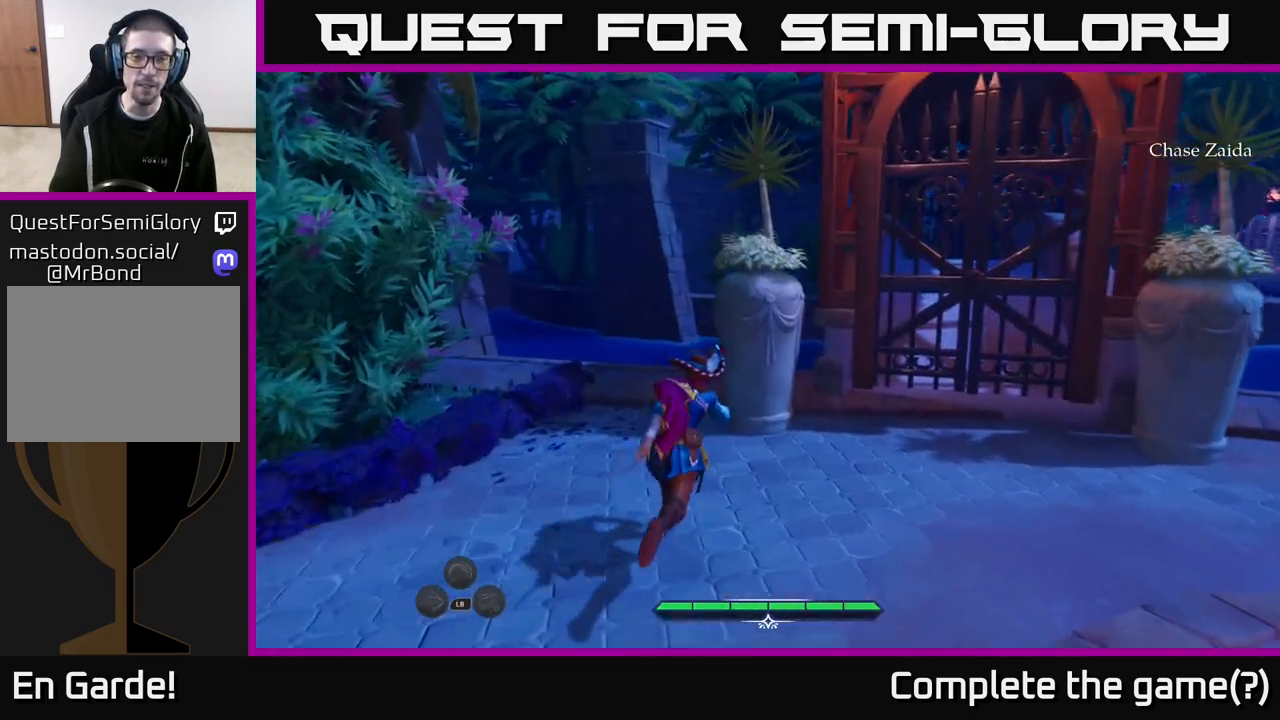
{"buttons": [], "left_stick": "up-left", "right_stick": "down", "events": [[50, "left_stick", "up-left"], [333, "right_stick", "down-right"], [467, "L2", "up"], [467, "right_stick", "down"]]}
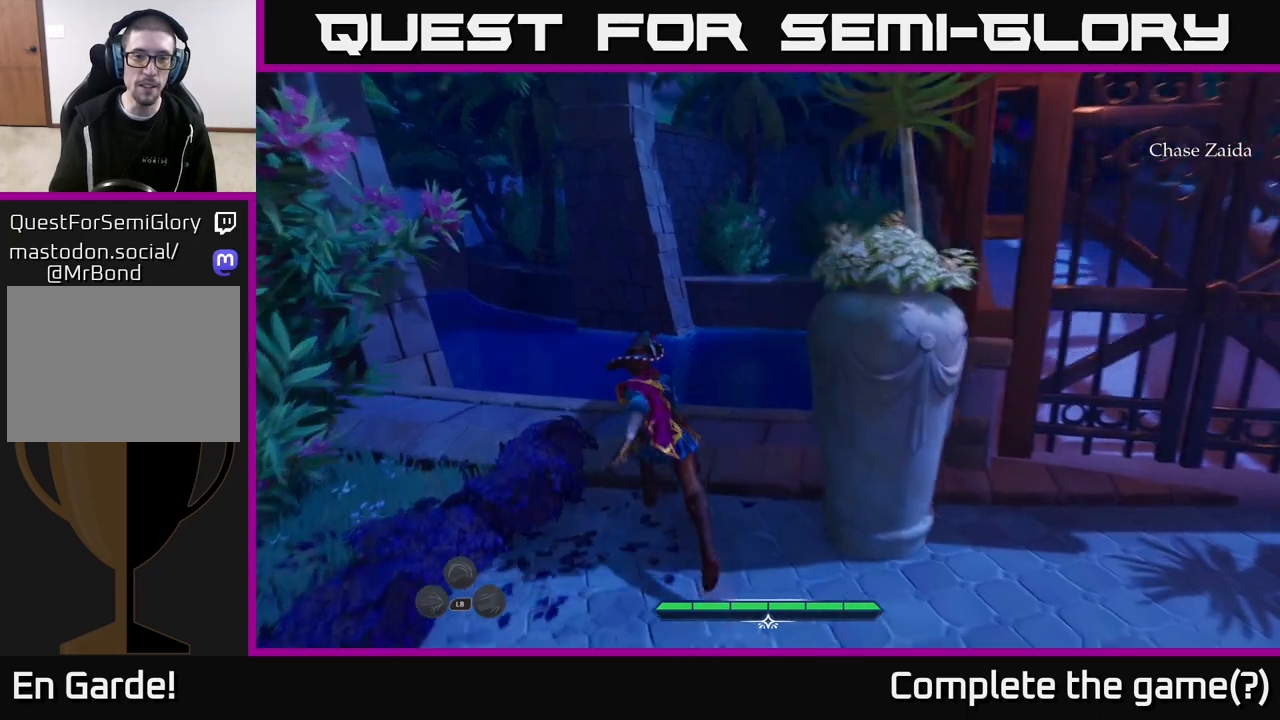
{"buttons": [], "left_stick": "center", "right_stick": "center", "events": [[283, "left_stick", "center"], [283, "right_stick", "center"]]}
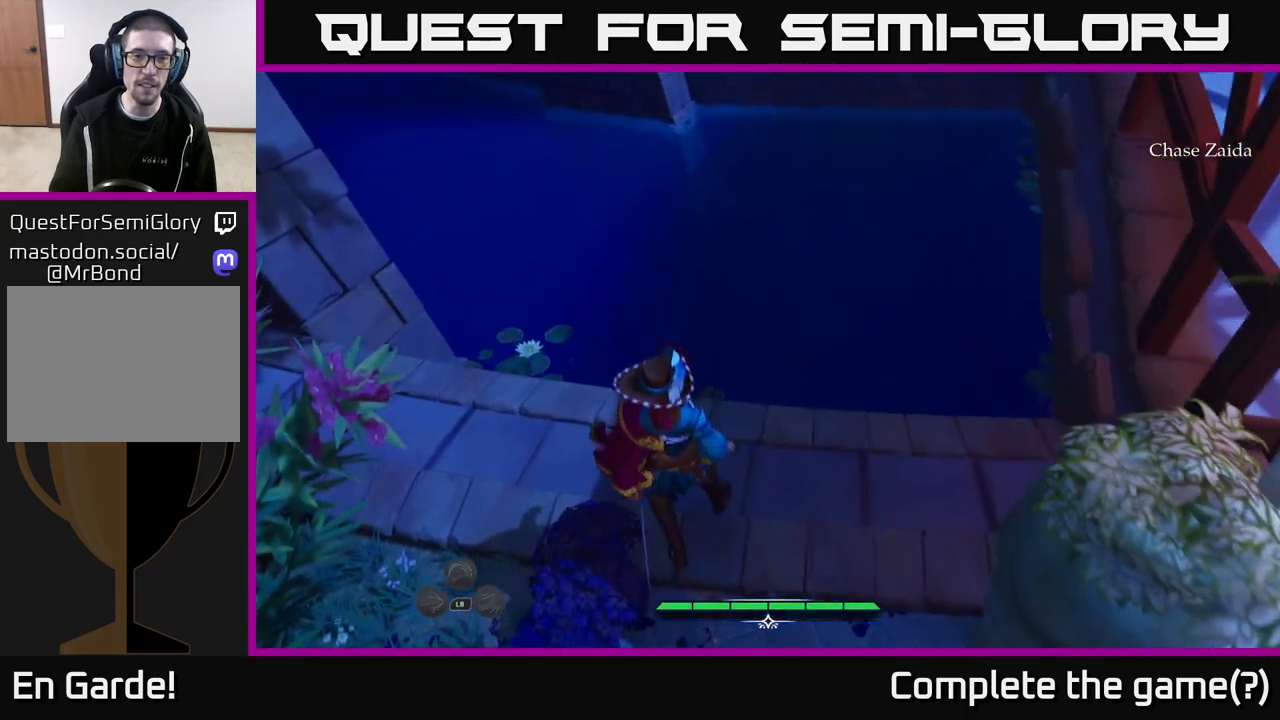
{"buttons": [], "left_stick": "center", "right_stick": "up-left", "events": [[267, "right_stick", "up-left"]]}
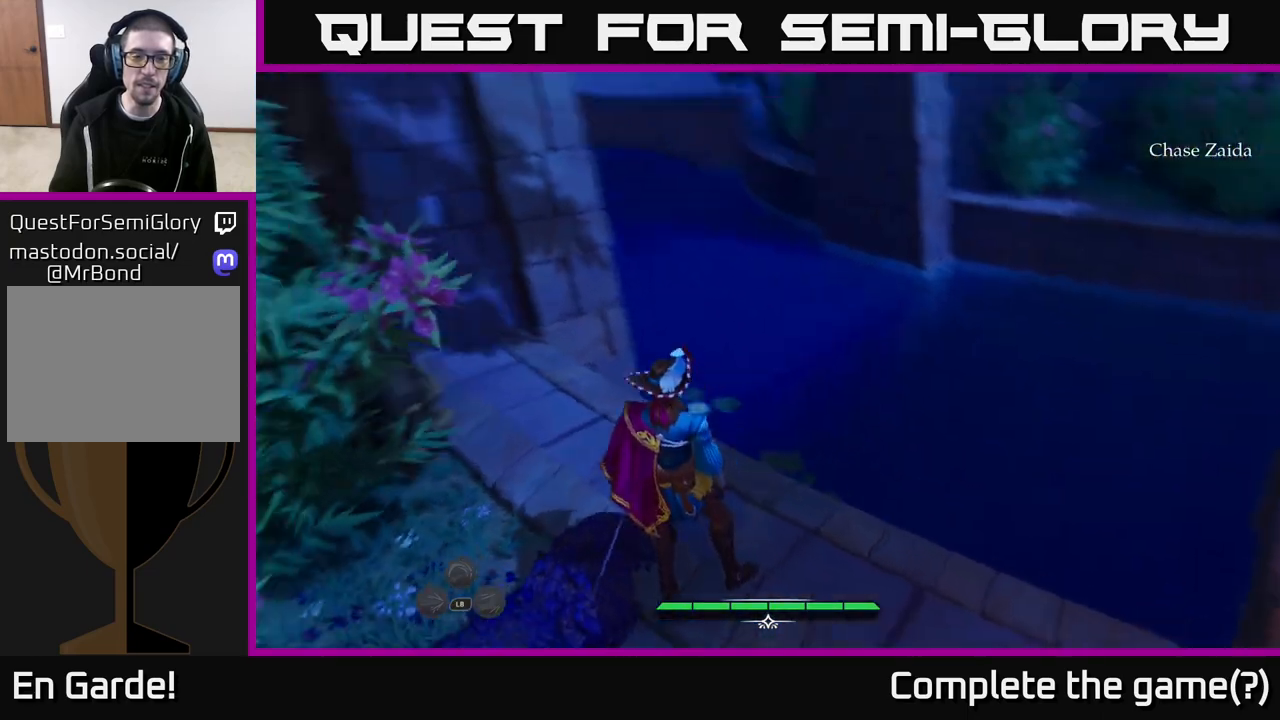
{"buttons": [], "left_stick": "right", "right_stick": "right", "events": [[350, "left_stick", "right"], [400, "right_stick", "center"], [483, "right_stick", "right"]]}
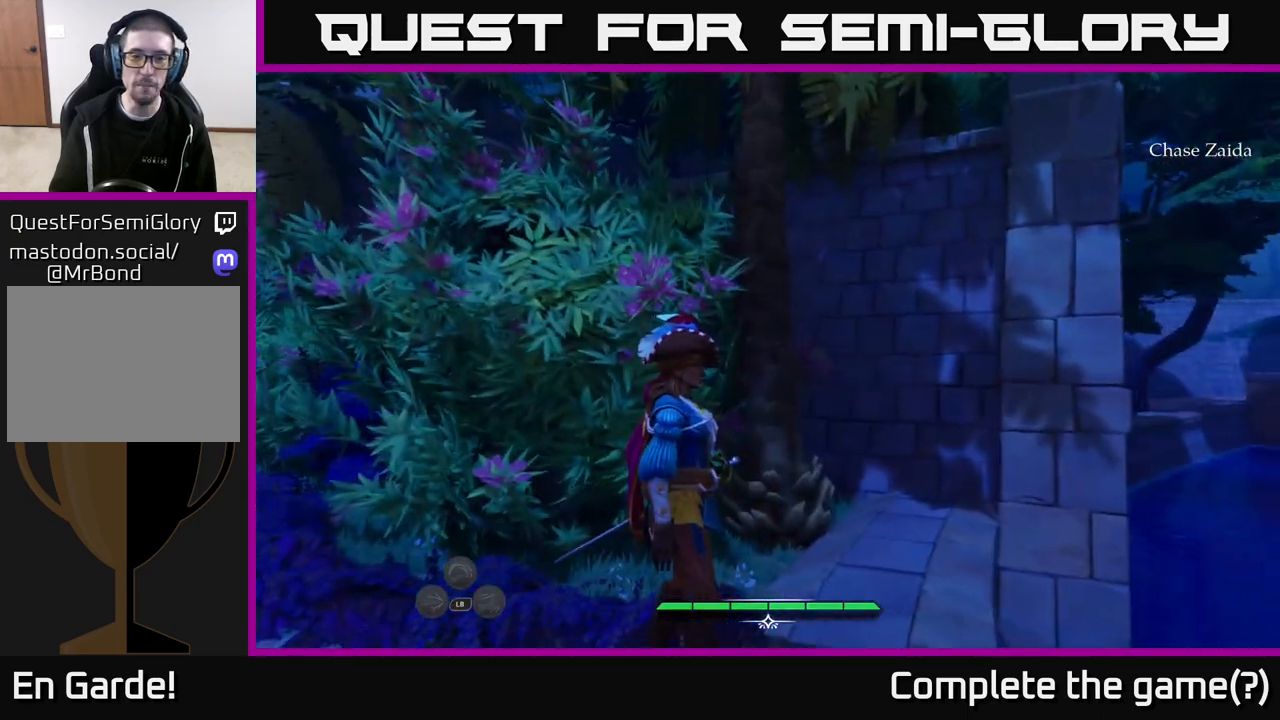
{"buttons": [], "left_stick": "center", "right_stick": "right", "events": [[33, "left_stick", "center"], [367, "right_stick", "center"], [467, "right_stick", "right"]]}
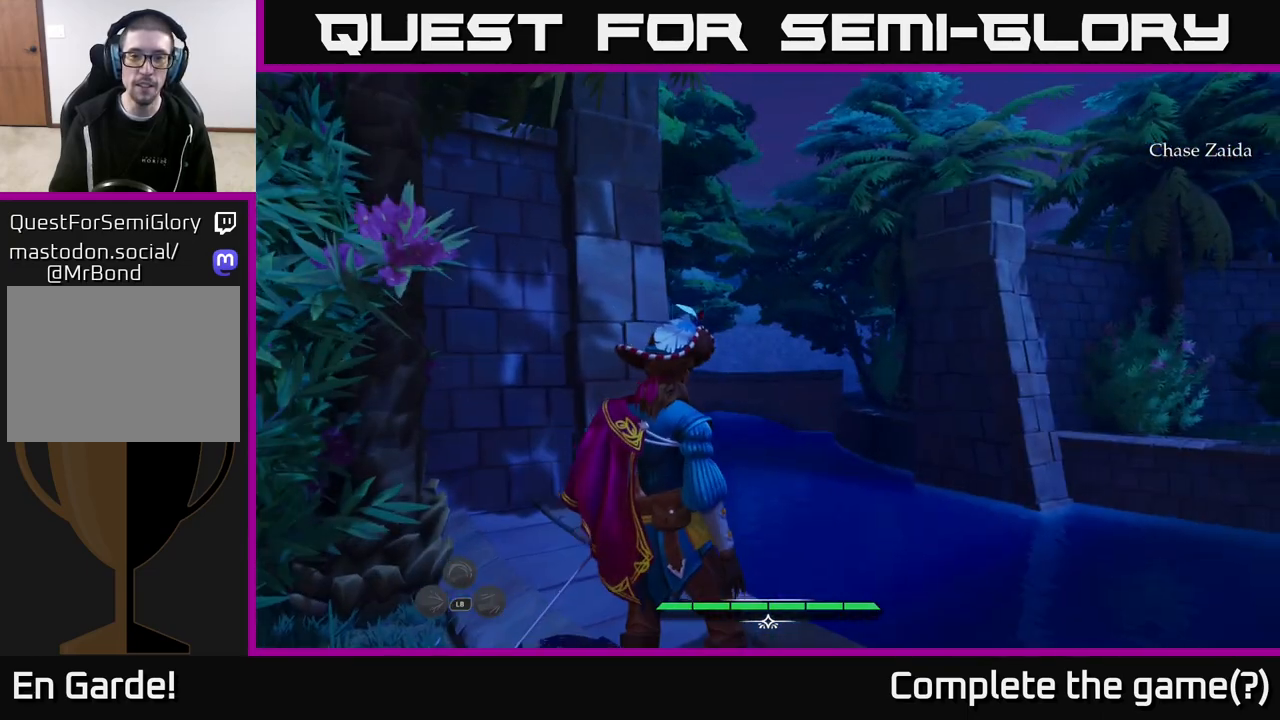
{"buttons": [], "left_stick": "center", "right_stick": "down-right", "events": [[483, "right_stick", "down-right"]]}
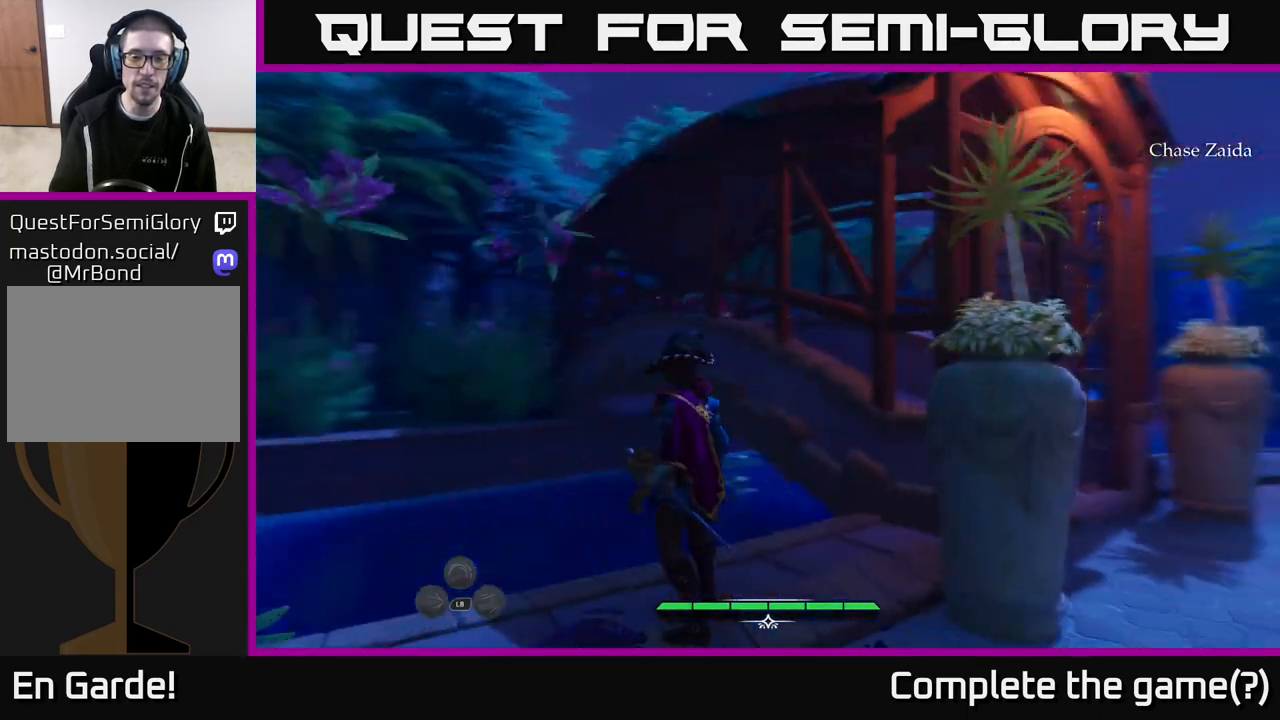
{"buttons": [], "left_stick": "center", "right_stick": "down-right", "events": []}
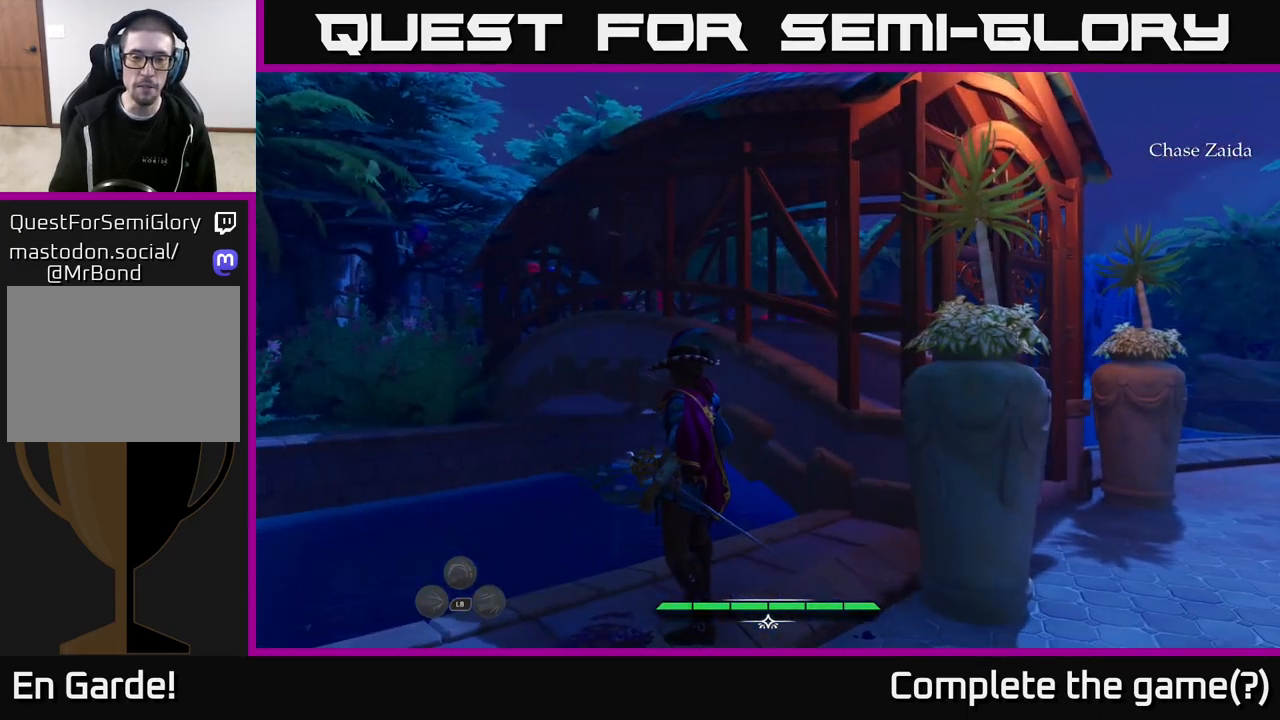
{"buttons": ["L2"], "left_stick": "up-left", "right_stick": "center", "events": [[200, "left_stick", "up"], [200, "right_stick", "down"], [217, "L2", "down"], [333, "left_stick", "up-left"], [400, "right_stick", "center"]]}
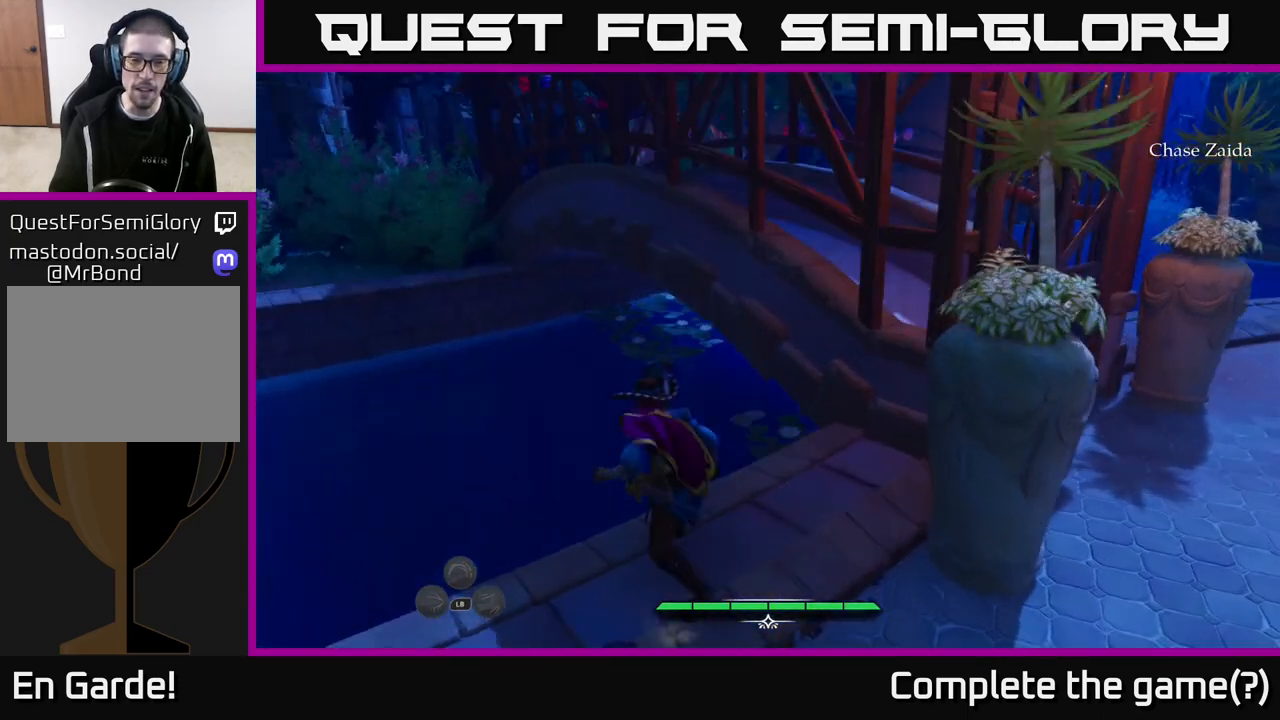
{"buttons": ["L2"], "left_stick": "up-left", "right_stick": "center", "events": [[67, "A", "down"], [283, "A", "up"]]}
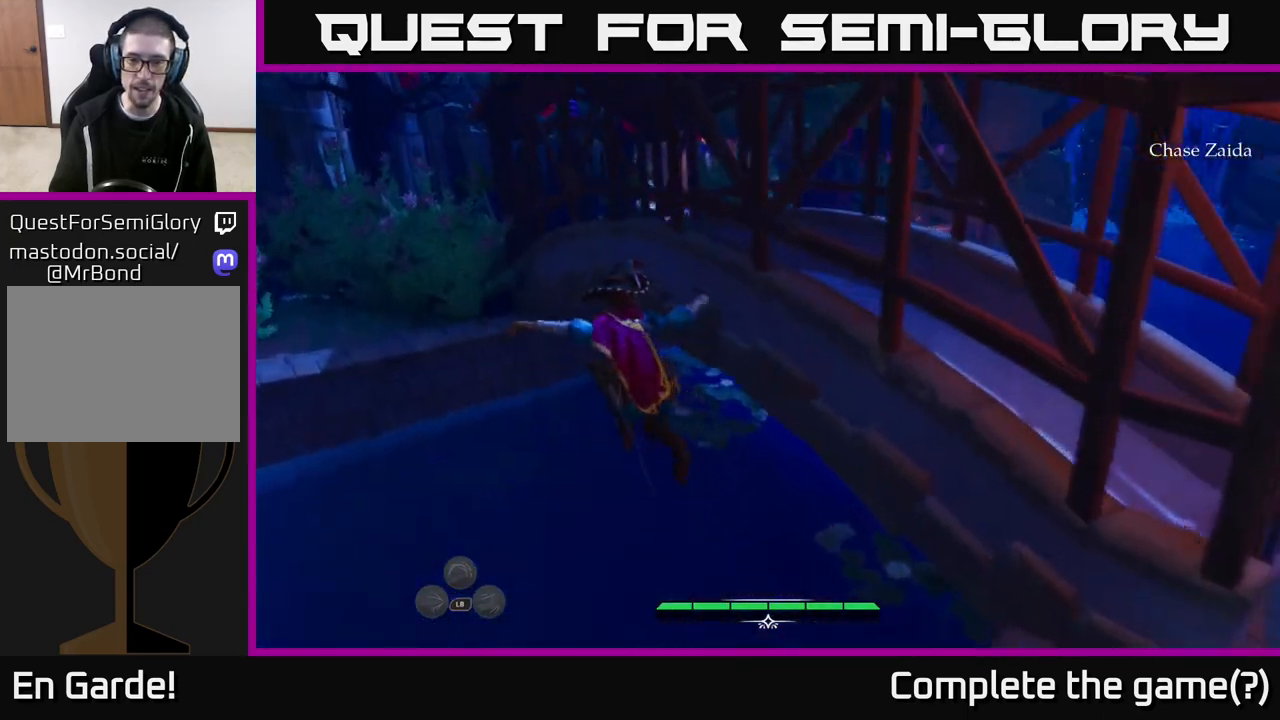
{"buttons": ["L2"], "left_stick": "up-left", "right_stick": "center", "events": []}
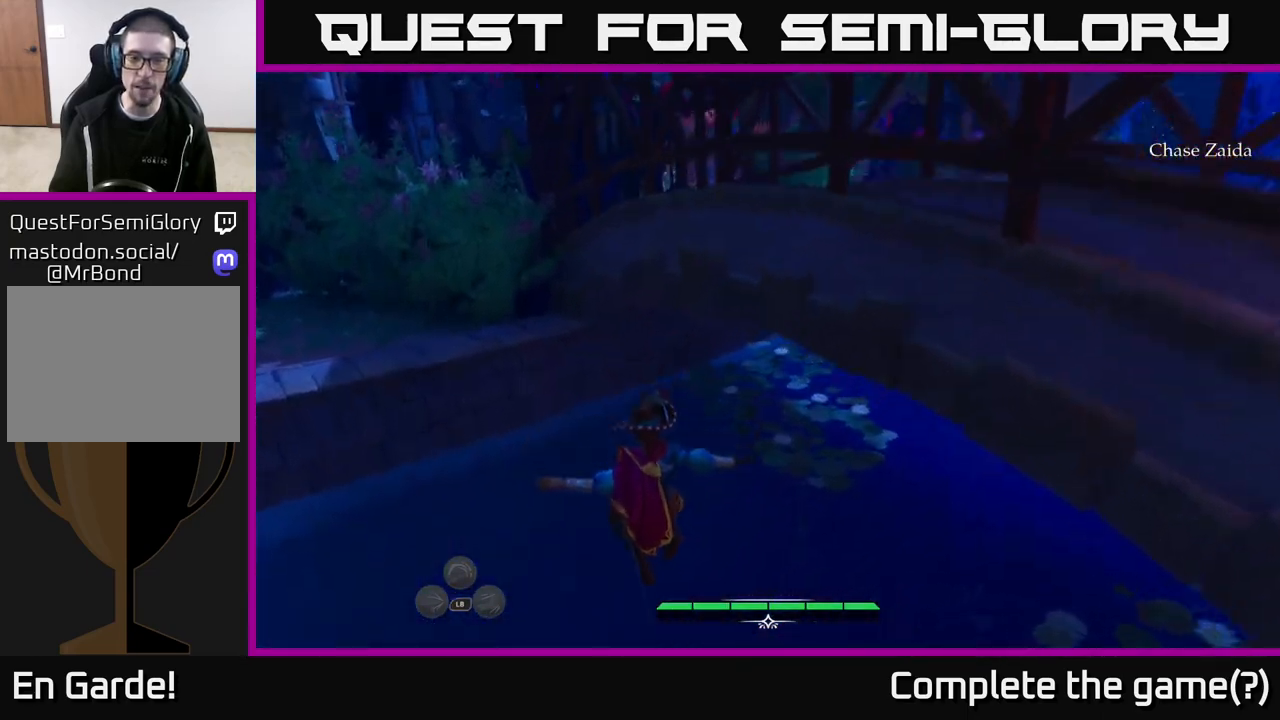
{"buttons": [], "left_stick": "center", "right_stick": "center", "events": [[383, "L2", "up"], [417, "left_stick", "center"]]}
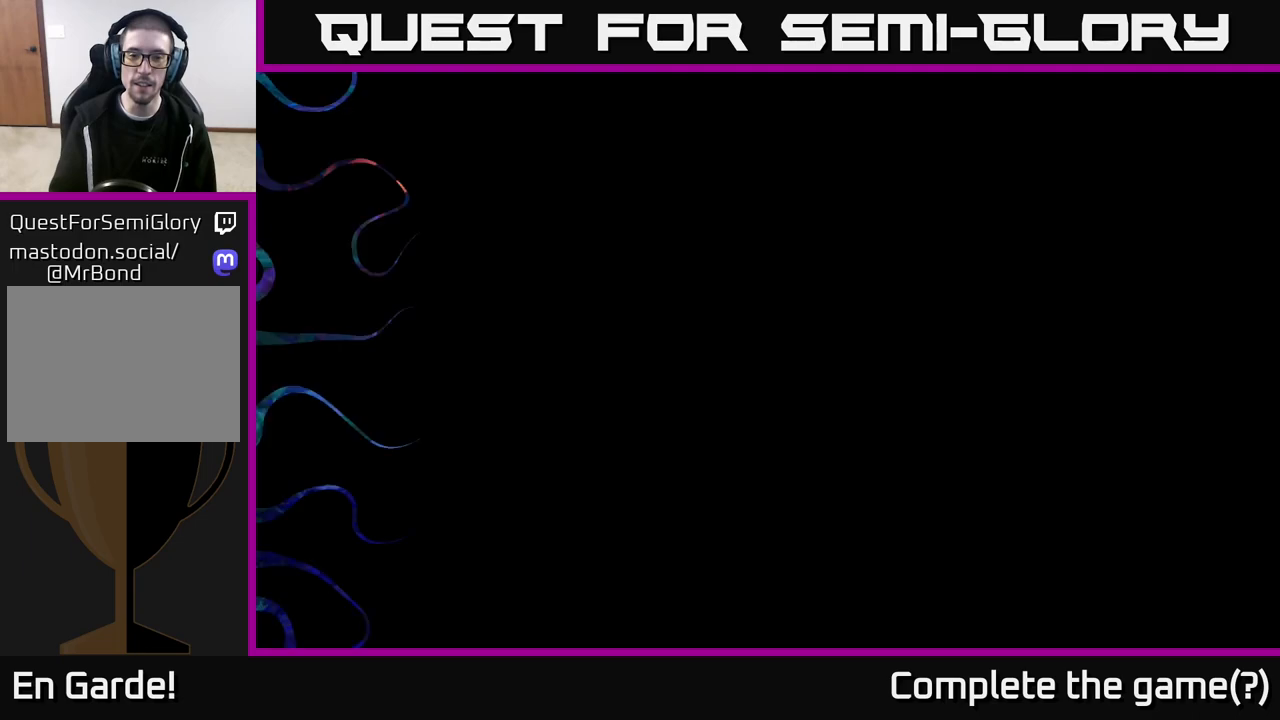
{"buttons": [], "left_stick": "center", "right_stick": "center", "events": []}
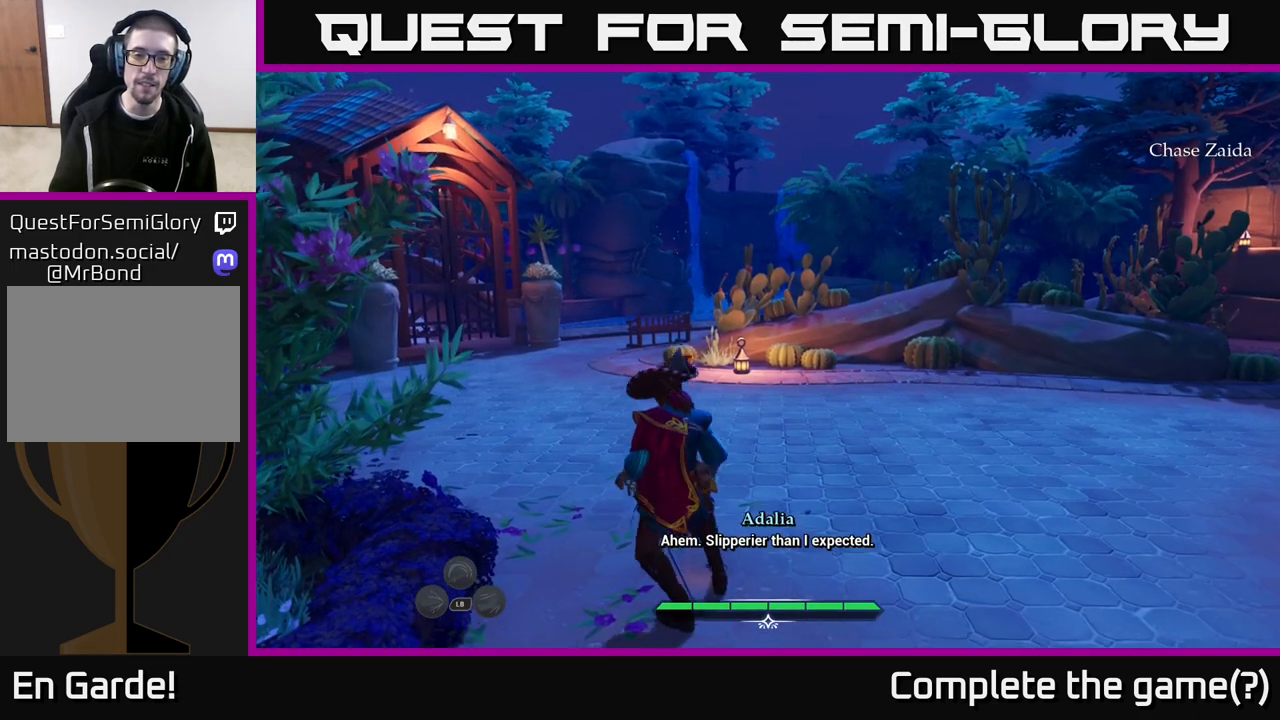
{"buttons": [], "left_stick": "center", "right_stick": "right", "events": [[217, "right_stick", "right"]]}